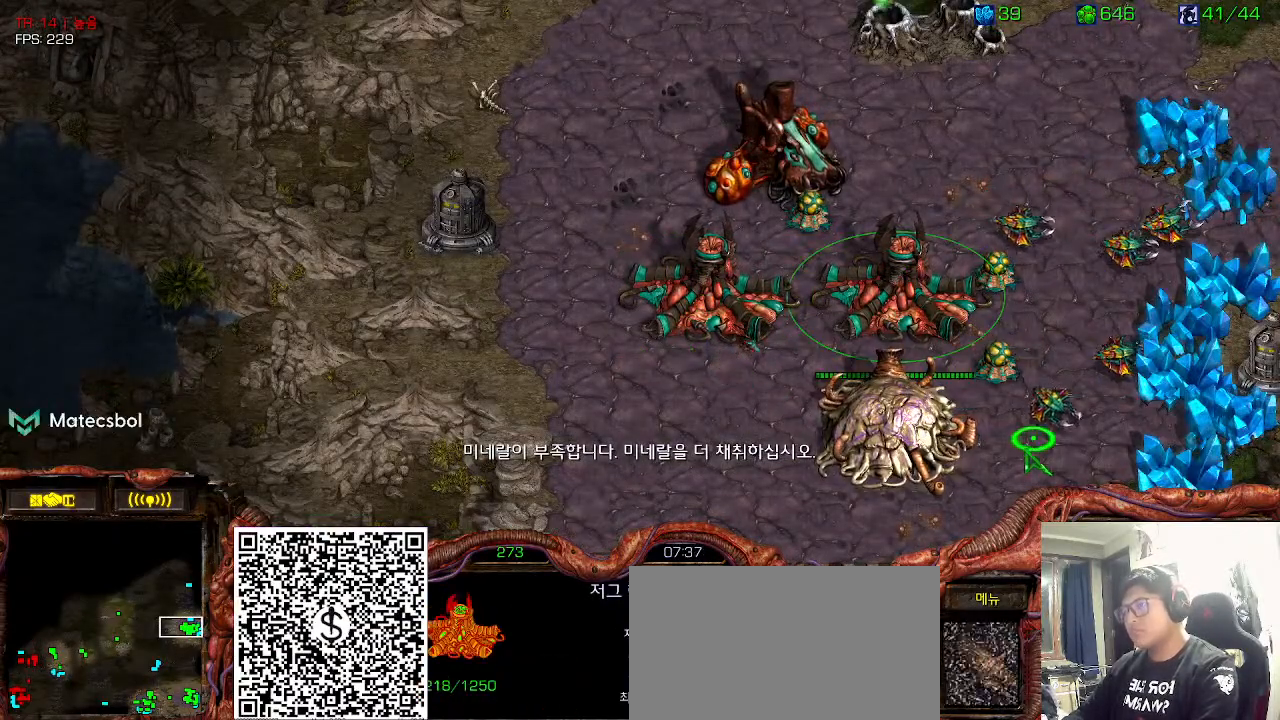
Gameplay with keyboard; each line is a JSON object with the keys held at the frame after it. "events" lists presses ("down") and releases ("up") of "0", "1", "2", "3", "5", "6", "7", "8", "9", "a", "alt_l", "alt_r", "b", "c", "caps_lock", "comma", "ctrl", "d", "e", "f", "g", "h", "i", "j", "k", "l", "m", "n", "o", "q", "r", "s", "shift", "space", "super", "t", "tab", "u", "v", "w", "x", "y" and "z" between this image and that frame as [ms after this image, input, new state], when the widget could be followed in between. No other keys are recorded. Mouse input is not recorded. Not read: 4.
{"keys": [], "events": [[350, "6", "down"], [416, "6", "up"]]}
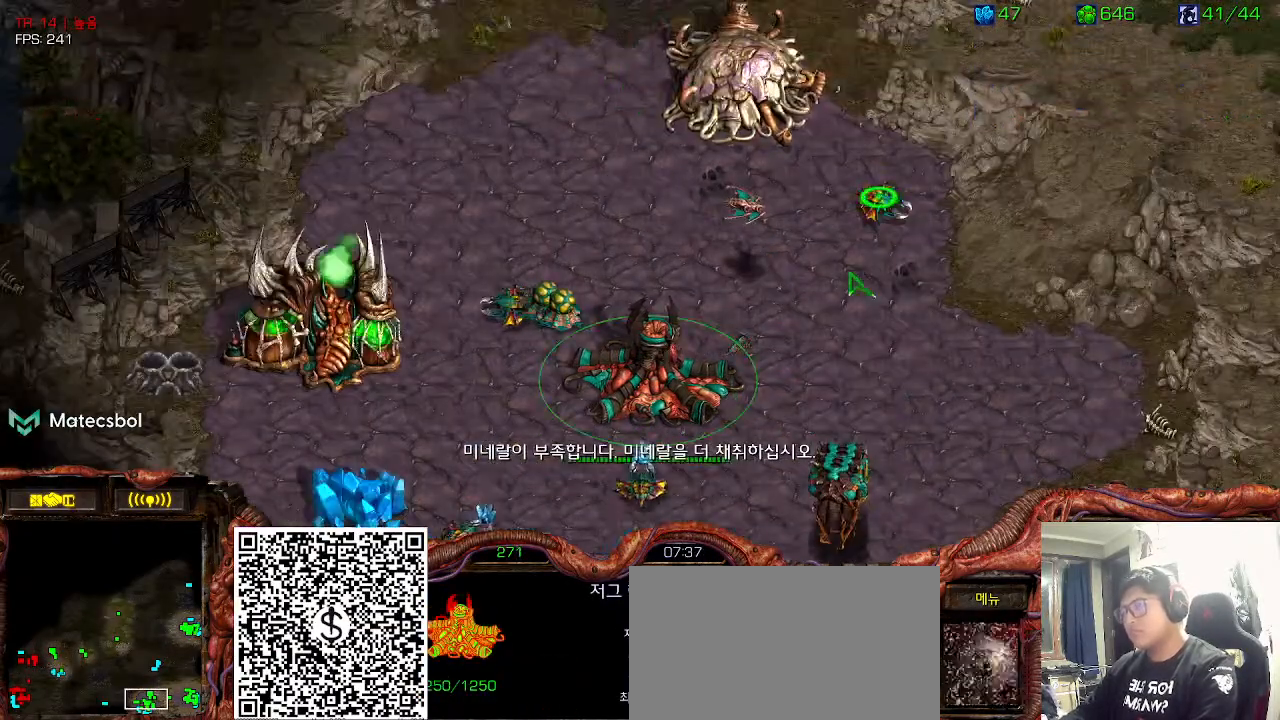
{"keys": [], "events": [[216, "6", "down"], [300, "6", "up"]]}
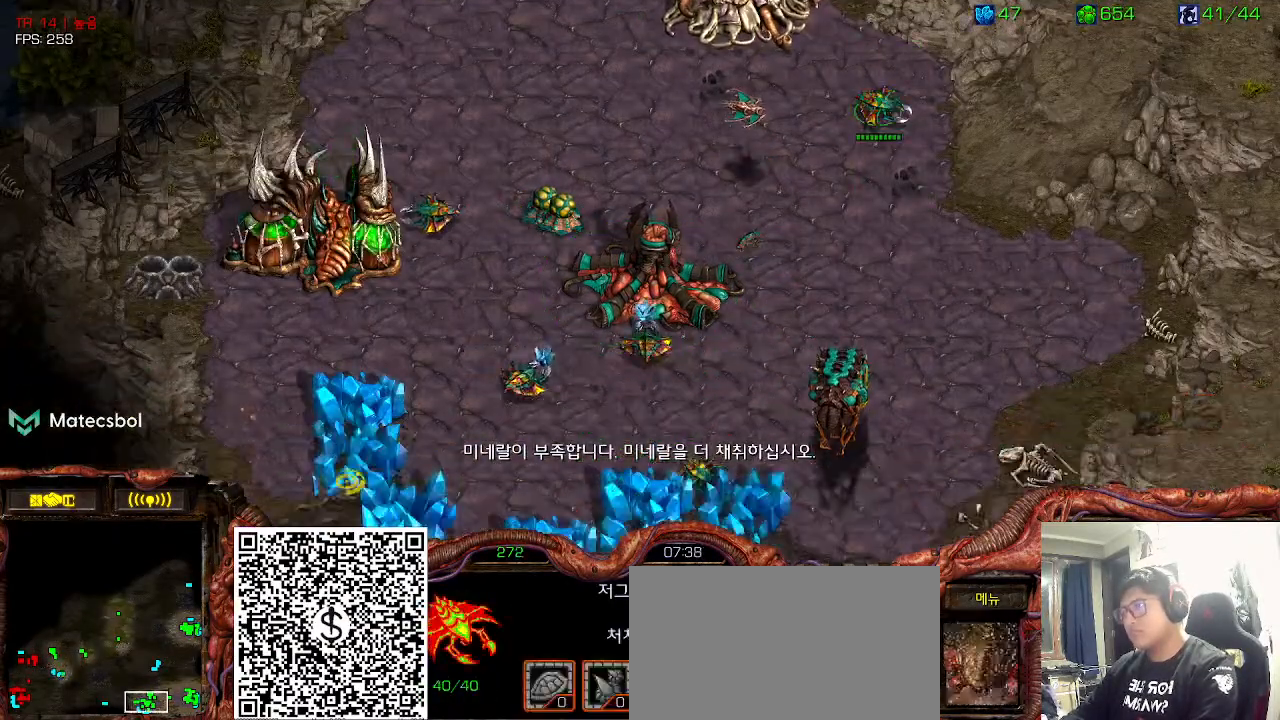
{"keys": [], "events": []}
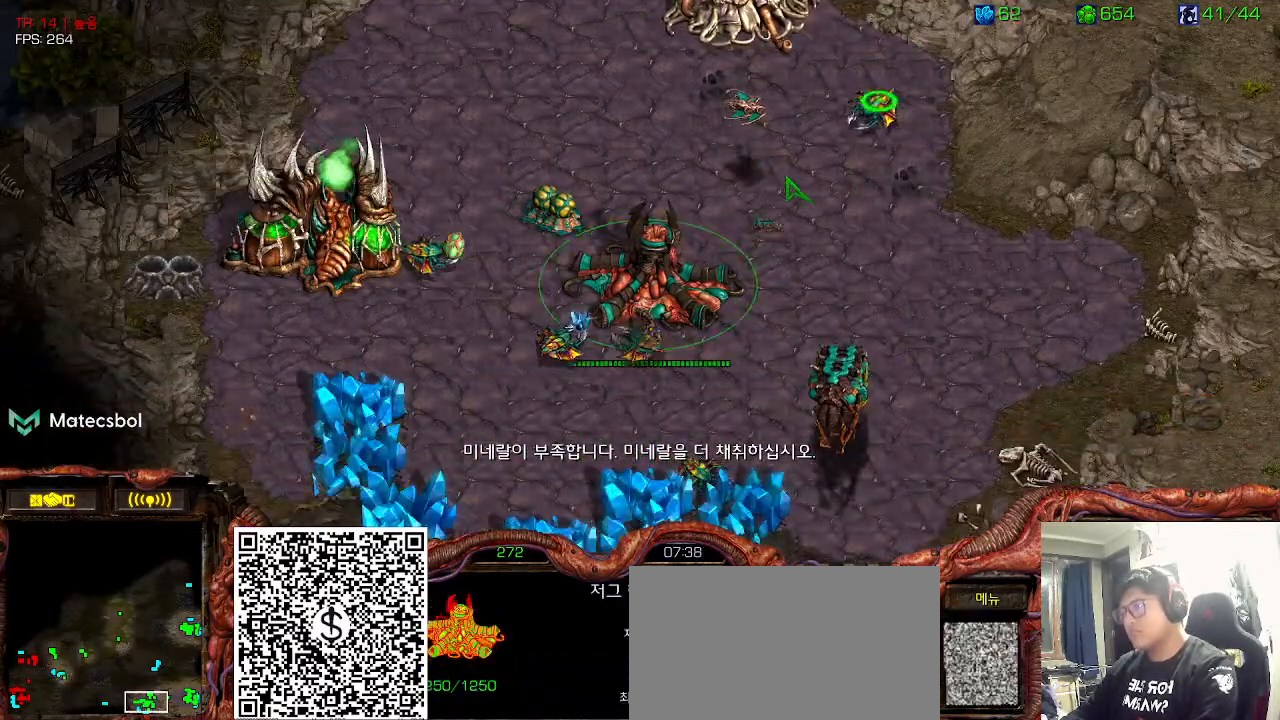
{"keys": [], "events": [[16, "6", "down"], [66, "6", "up"]]}
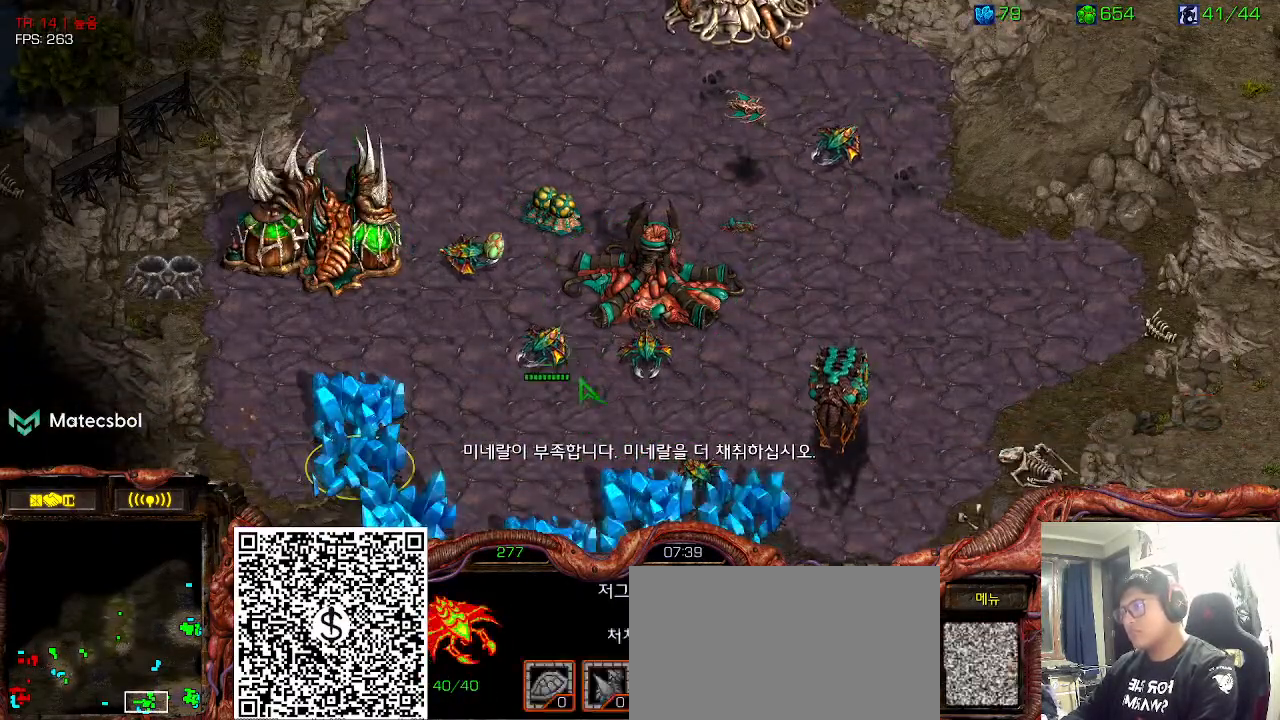
{"keys": ["space"], "events": [[466, "space", "down"]]}
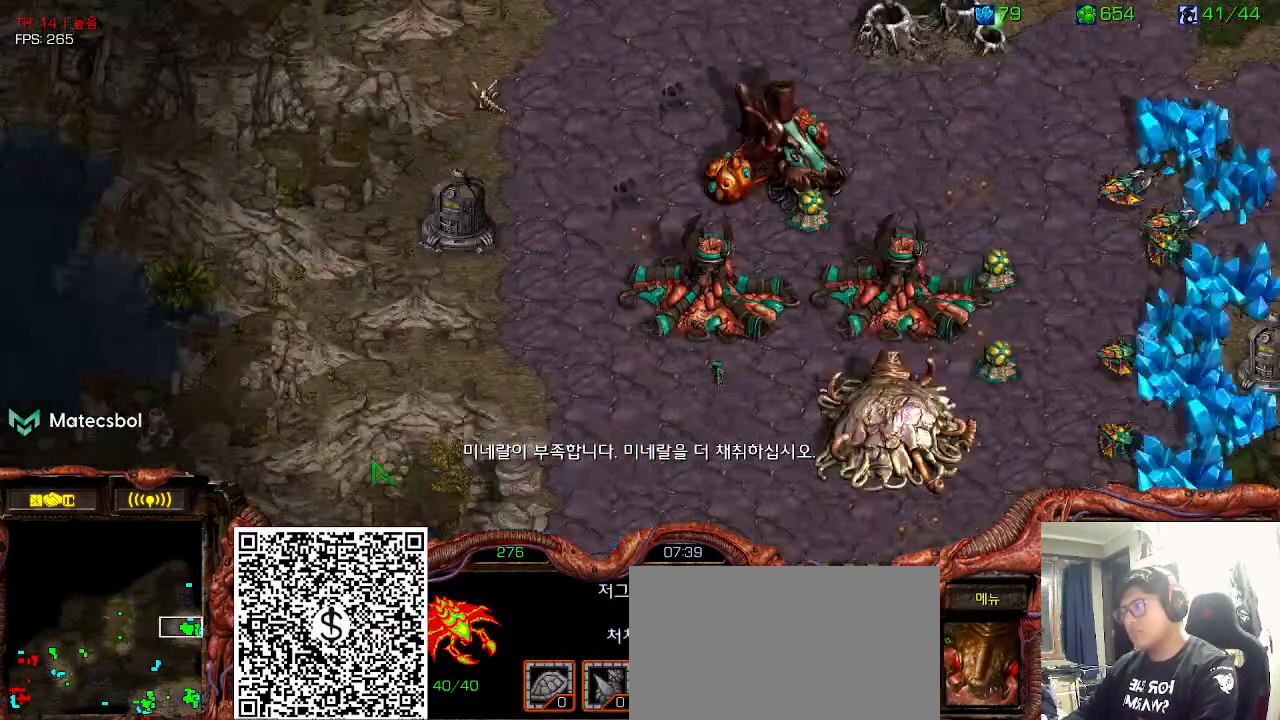
{"keys": [], "events": [[33, "2", "down"], [50, "space", "up"], [83, "2", "up"], [166, "2", "down"], [266, "2", "up"], [283, "ctrl", "down"], [400, "2", "down"], [450, "ctrl", "up"], [466, "2", "up"]]}
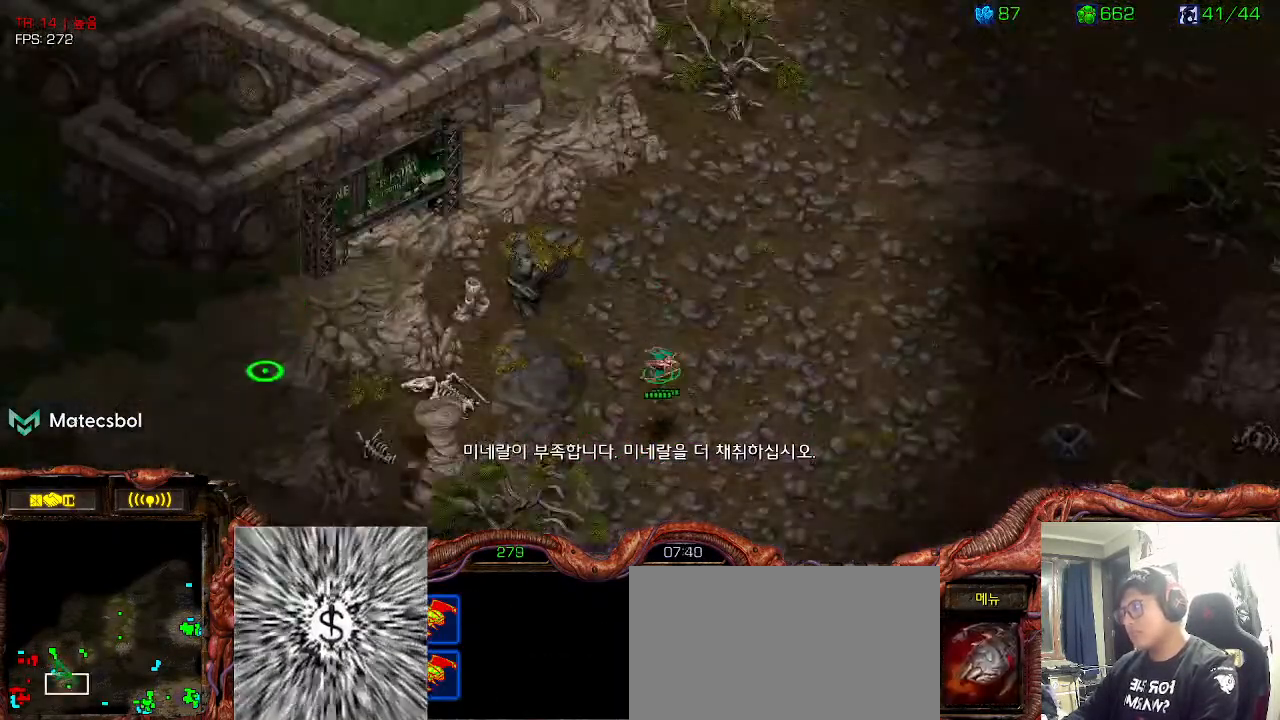
{"keys": ["2", "ctrl"], "events": [[16, "ctrl", "down"], [83, "2", "down"], [133, "ctrl", "up"], [183, "2", "up"], [216, "ctrl", "down"], [283, "2", "down"], [333, "ctrl", "up"], [366, "2", "up"], [383, "ctrl", "down"], [483, "2", "down"]]}
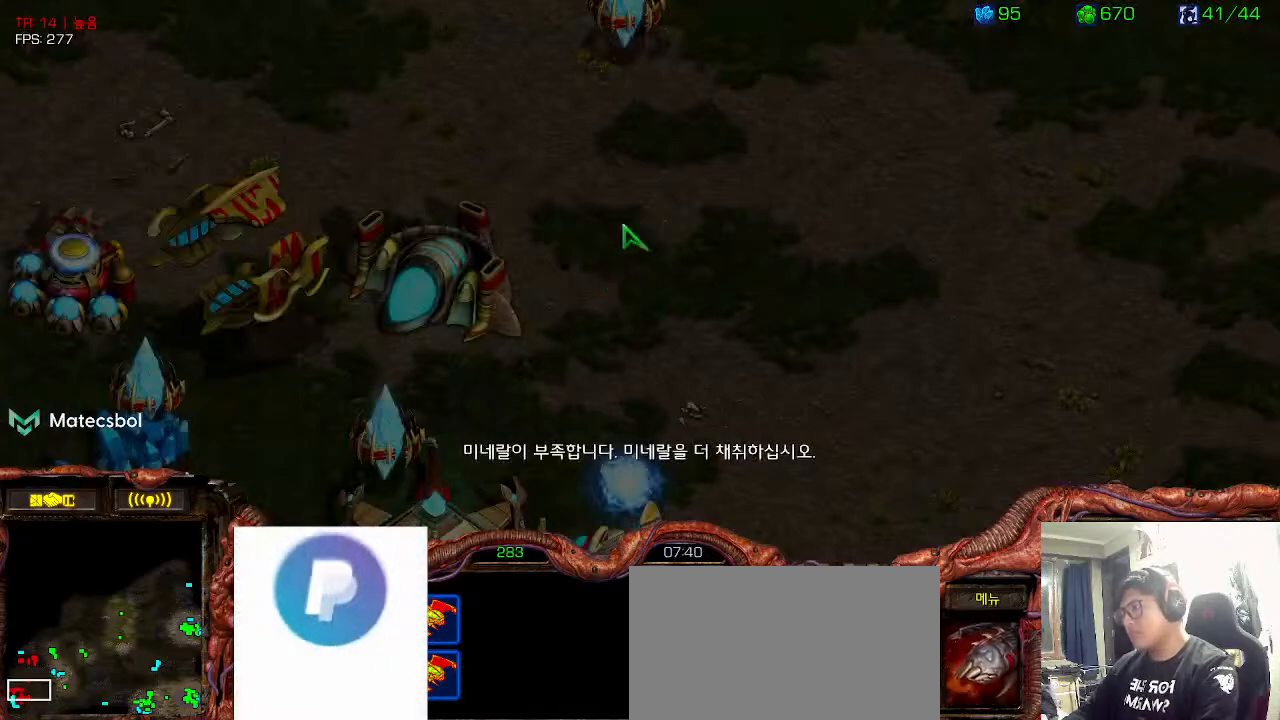
{"keys": [], "events": [[33, "ctrl", "up"], [100, "2", "up"]]}
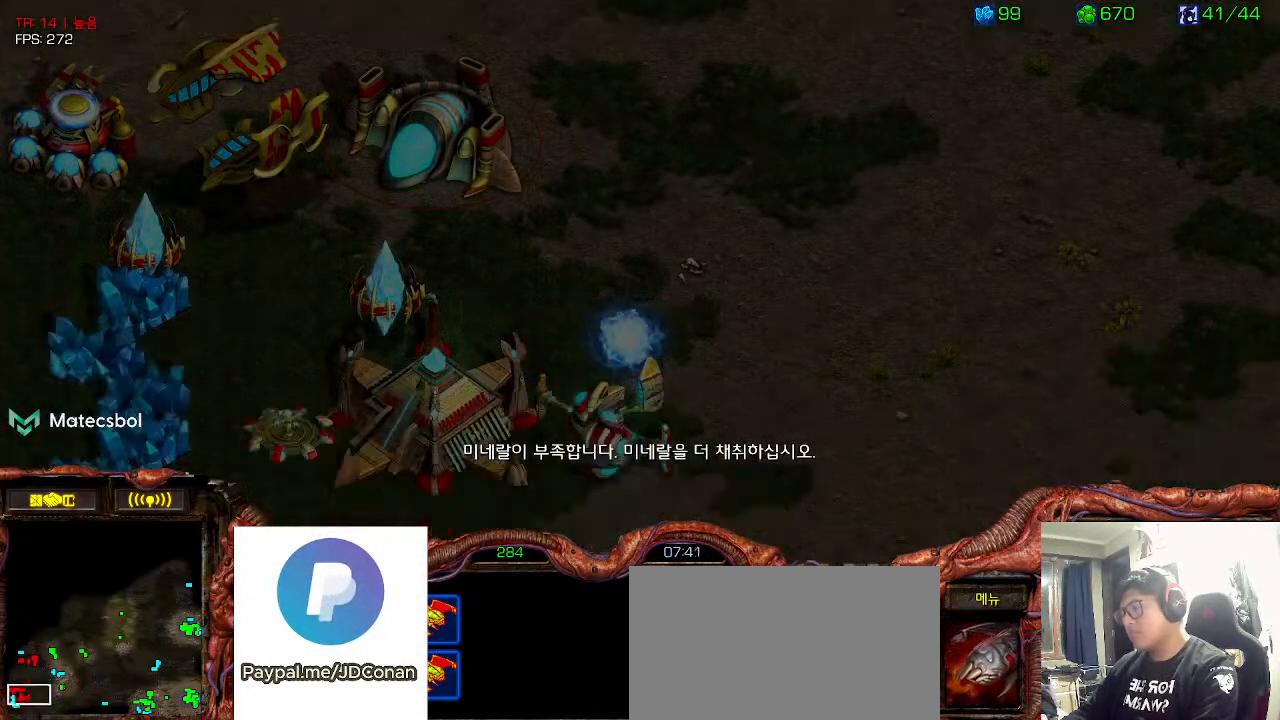
{"keys": [], "events": []}
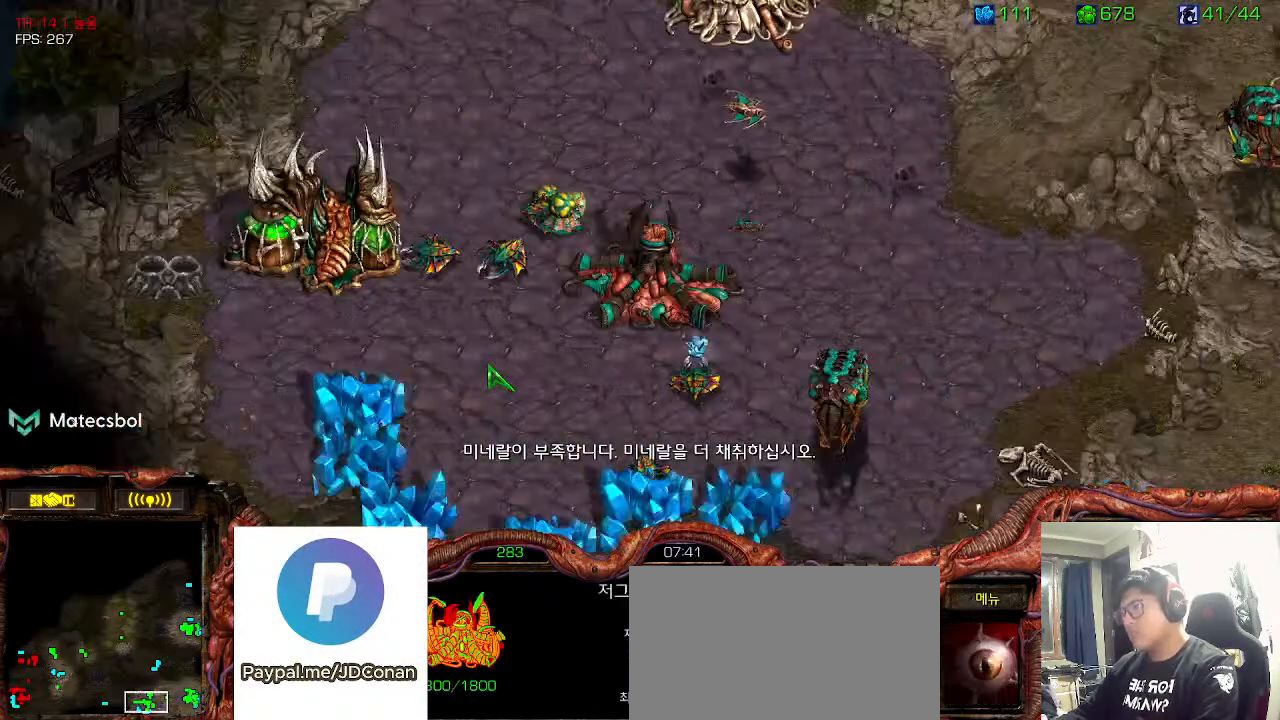
{"keys": [], "events": [[100, "6", "down"], [183, "6", "up"]]}
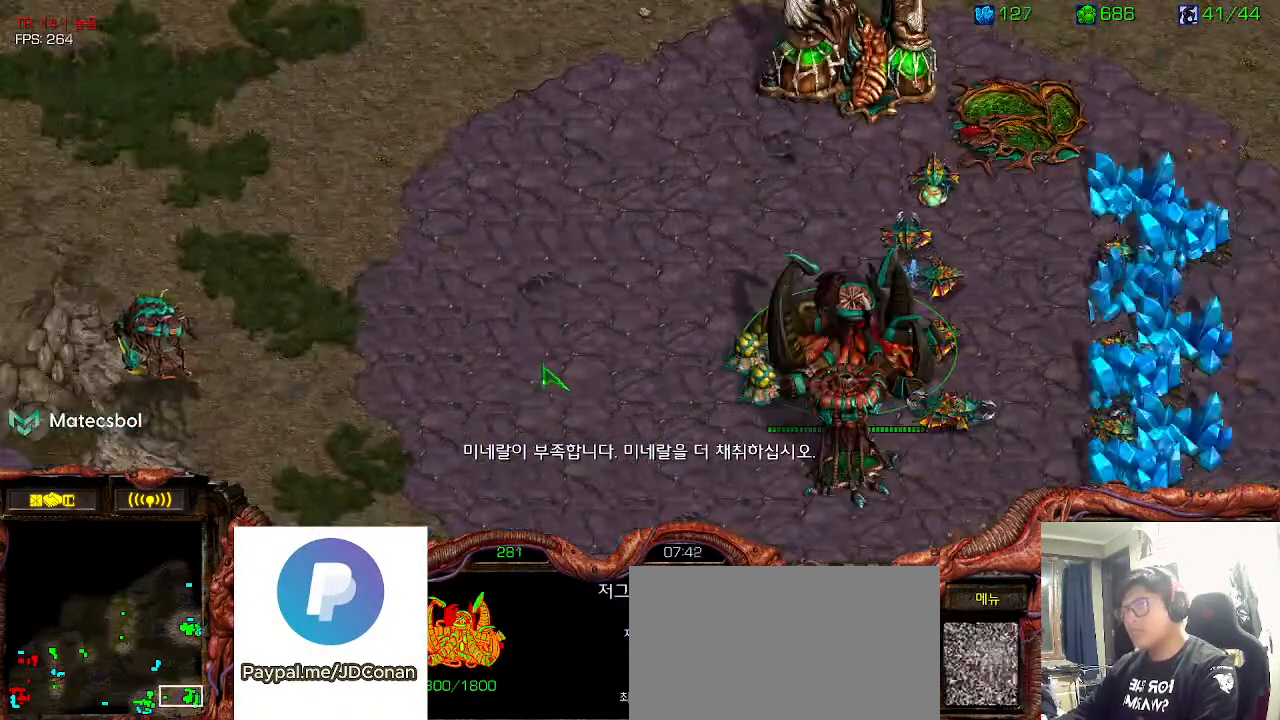
{"keys": [], "events": []}
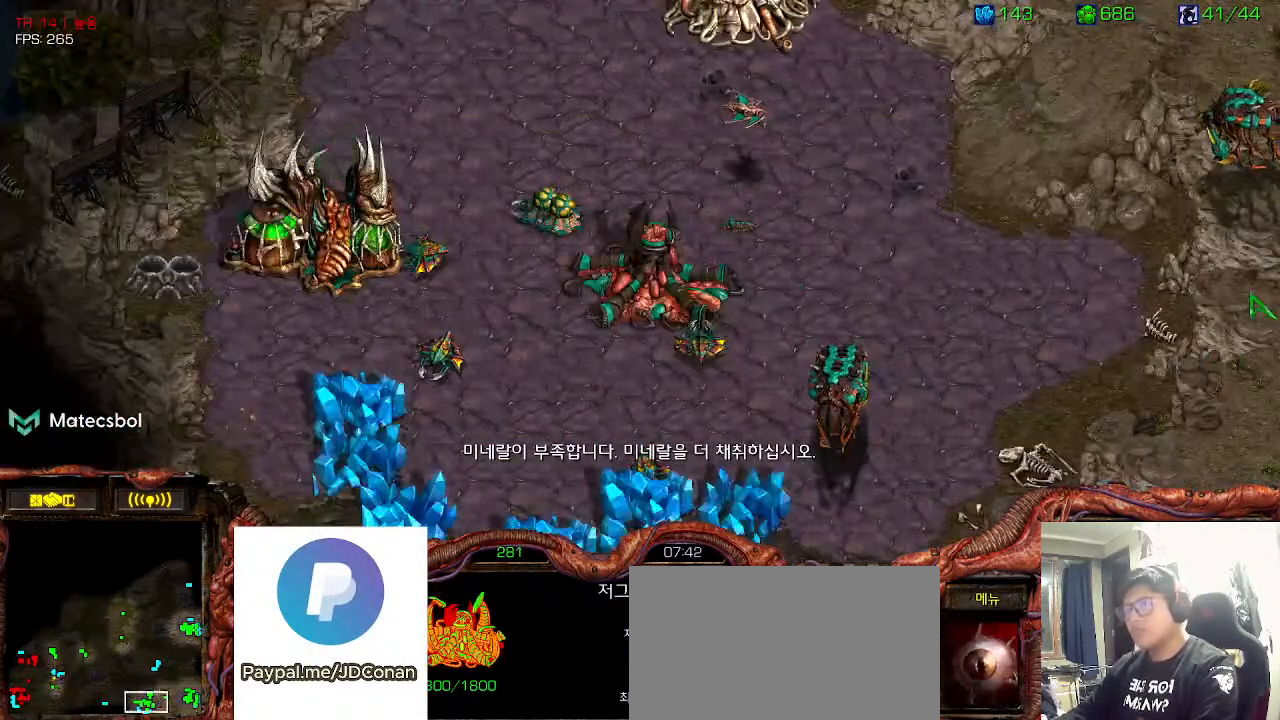
{"keys": [], "events": []}
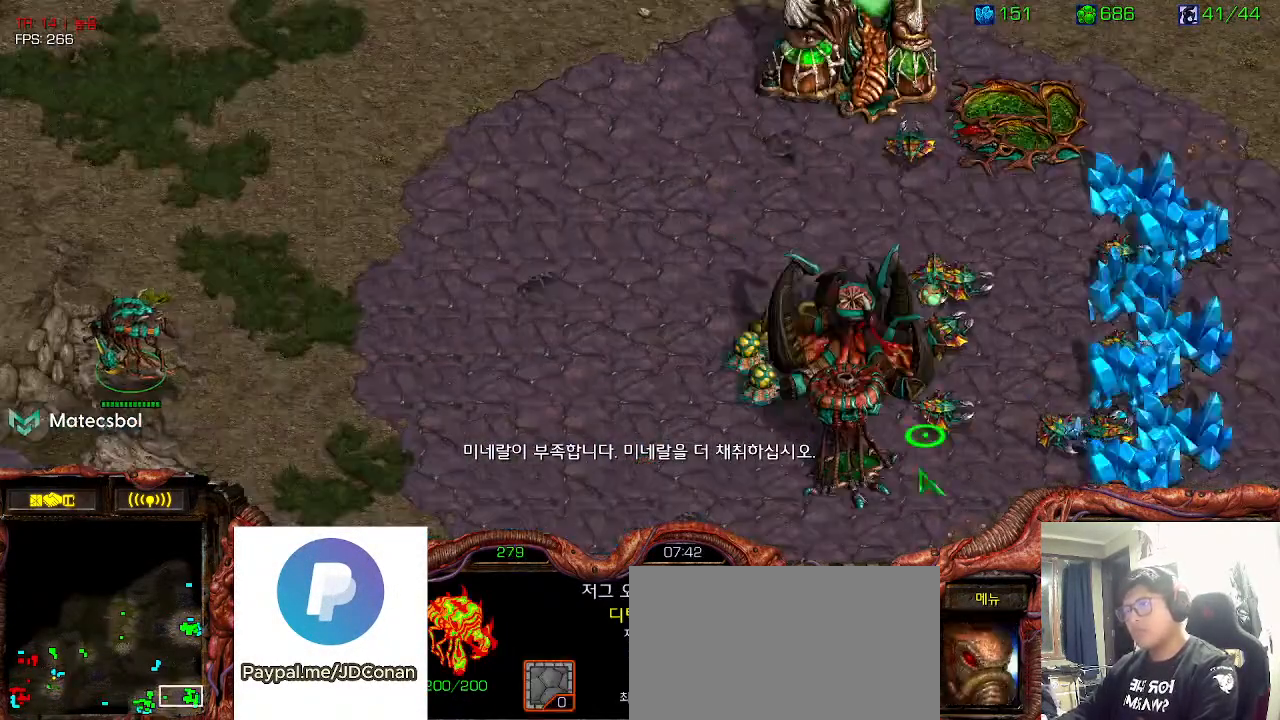
{"keys": [], "events": []}